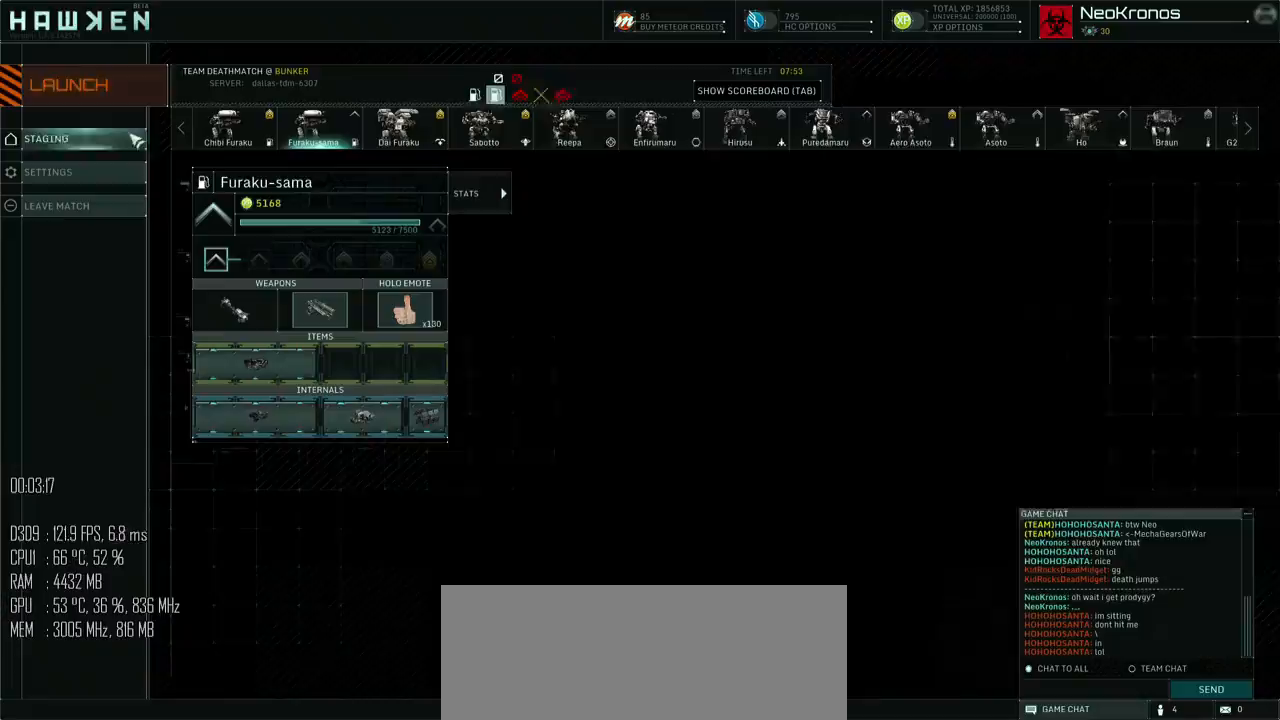
Gameplay with keyboard and mouse; each line is a JSON object with the keys and mouse buttons held at the frame after it. "events" lists presses ("down") and releases ("up") of ".", "/", "0", "1", "2", "3", "4", "5", "6", "7", "8", "9", "a", "alt_l", "alt_r", "b", "backslash", "backspace", "c", "caps_lock", "comma", "ctrl", "d", "e", "equals", "escape", "f", "g", "h", "i", "j", "k", "l", "lbracket", "m", "minus", "n", "o", "p", "q", "quote", "r", "rbracket", "return", "s", "semicolon", "shift_l", "shift_r", "space", "super", "t", "tab", "u", "v", "w", "x", "y", "z", "mouse_left", "mouse_right", "mouse_mb4" and "mouse_mb5" between this image and that frame as [ms after this image, input, new state], when the widget could be followed in between. "mouse_left", "mouse_right", "mouse_mb4", "mouse_mb5" = the "left", "right", "mb4", "mb5" buttons of the "mouse" list. No other keys are recorded. Not read: mouse_move.
{"keys": [], "mouse": ["left"], "events": [[484, "mouse_left", "down"]]}
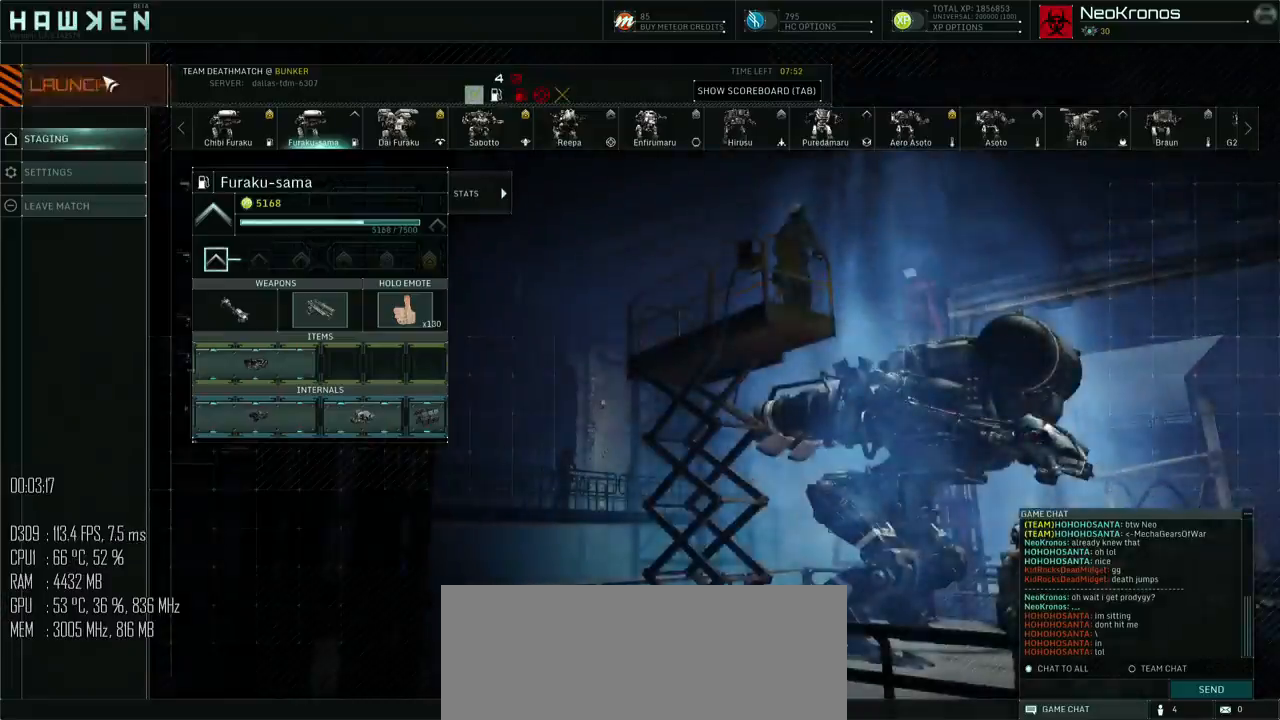
{"keys": ["shift_l", "w"], "mouse": [], "events": [[17, "mouse_left", "up"], [117, "w", "down"], [200, "shift_l", "down"]]}
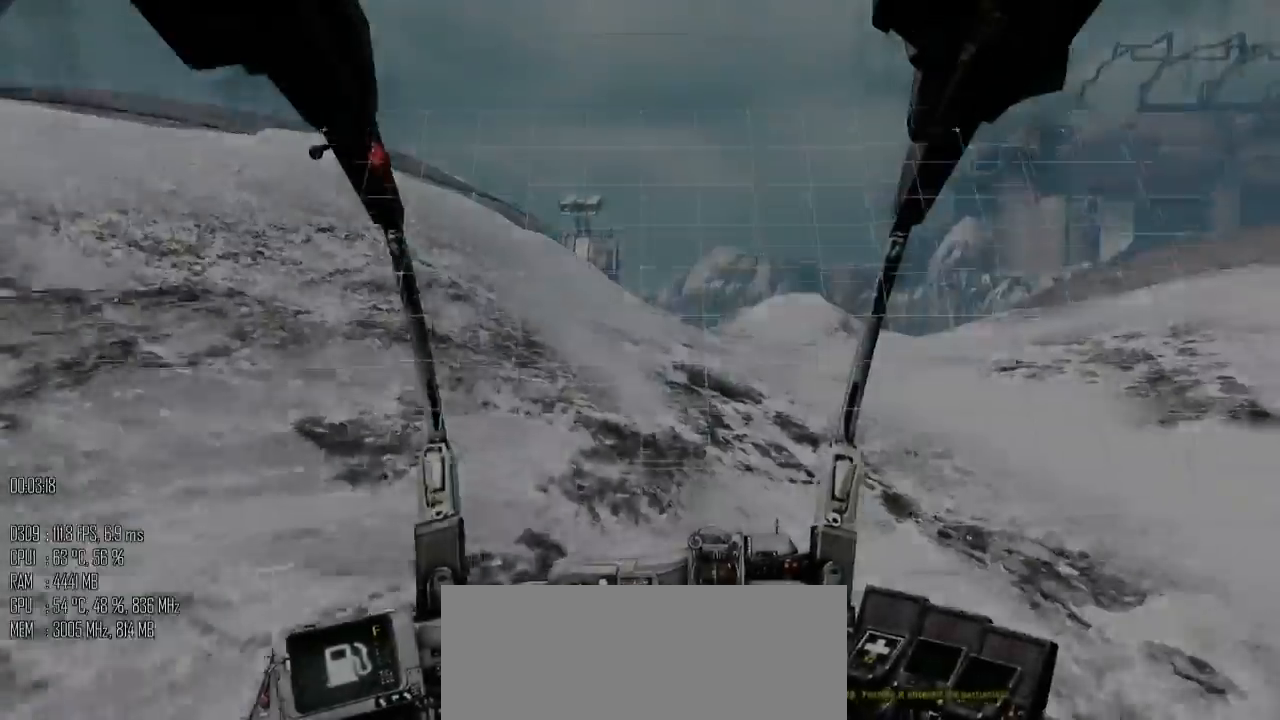
{"keys": ["shift_l", "tab", "w"], "mouse": [], "events": [[350, "tab", "down"]]}
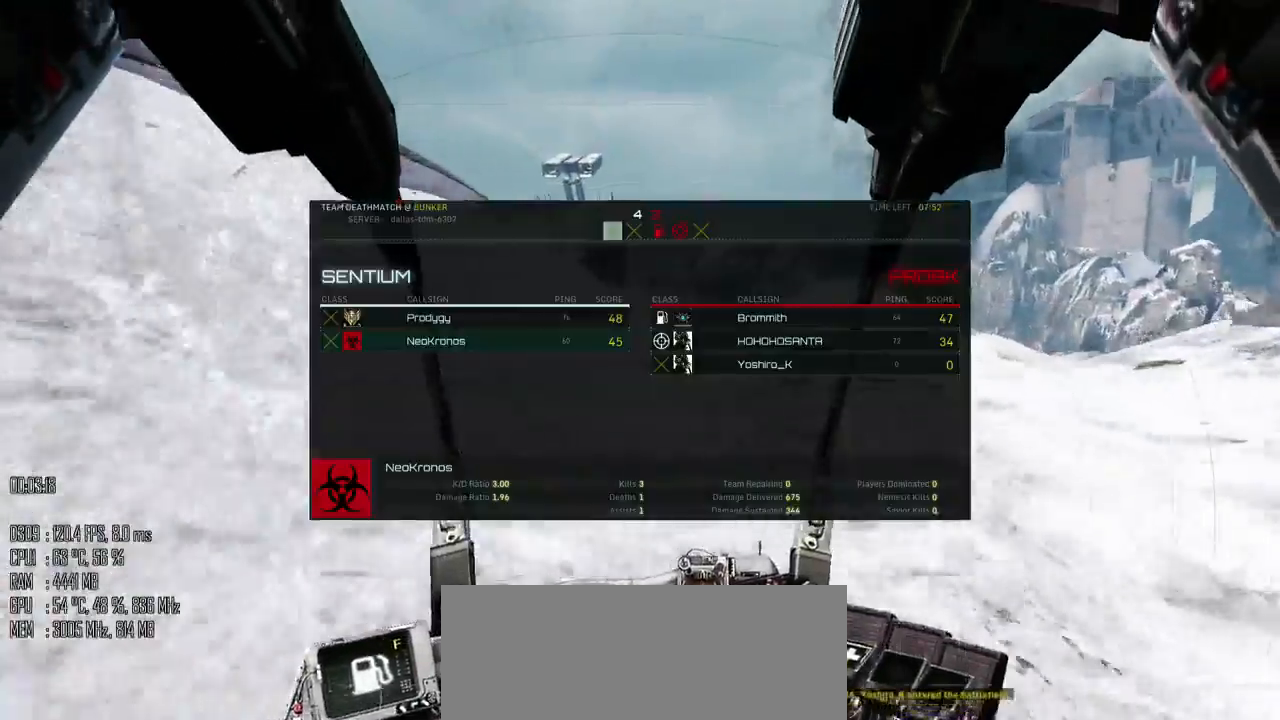
{"keys": ["a", "w"], "mouse": [], "events": [[367, "tab", "up"], [400, "shift_l", "up"], [467, "a", "down"]]}
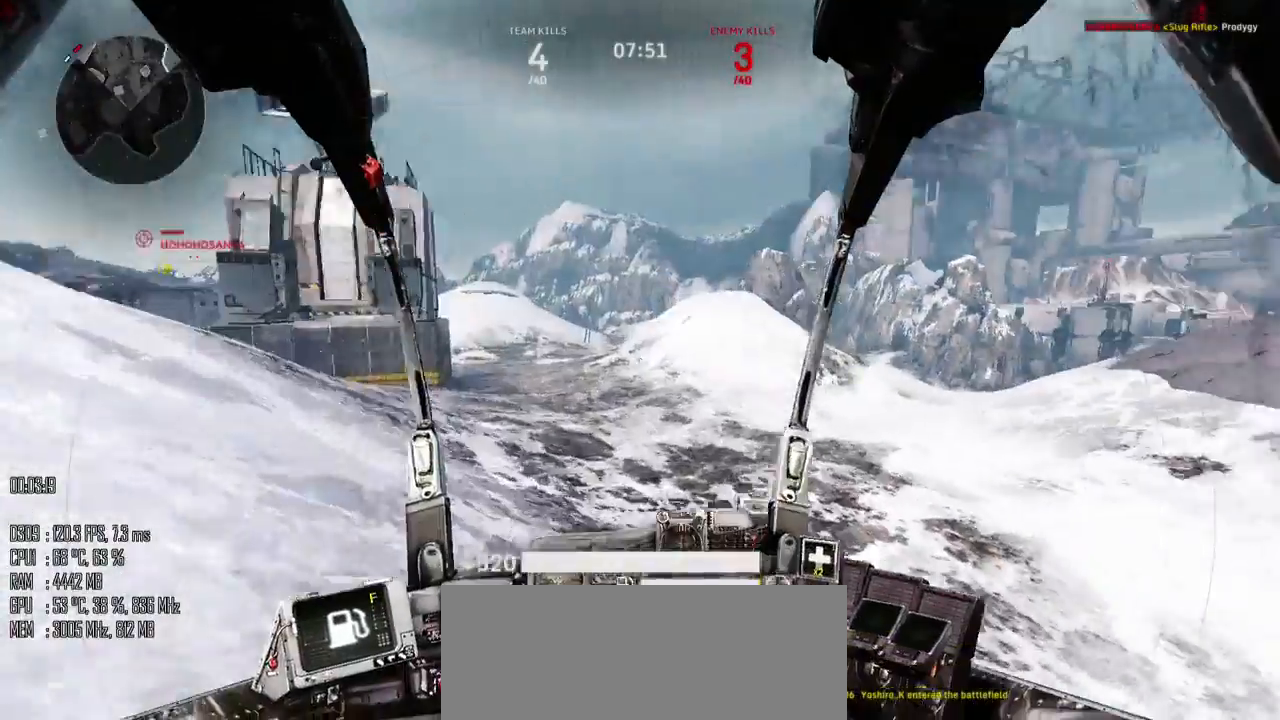
{"keys": ["w"], "mouse": [], "events": [[34, "w", "up"], [117, "shift_l", "down"], [234, "shift_l", "up"], [250, "w", "down"], [367, "a", "up"]]}
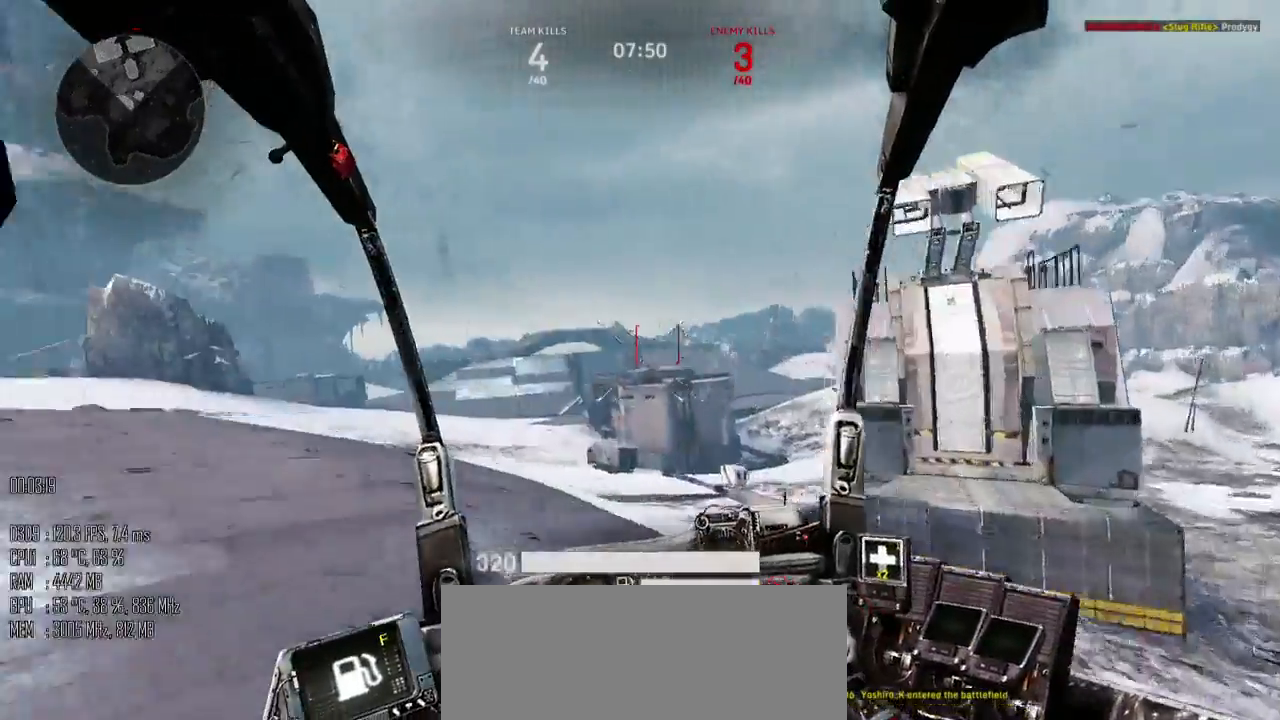
{"keys": ["w"], "mouse": [], "events": []}
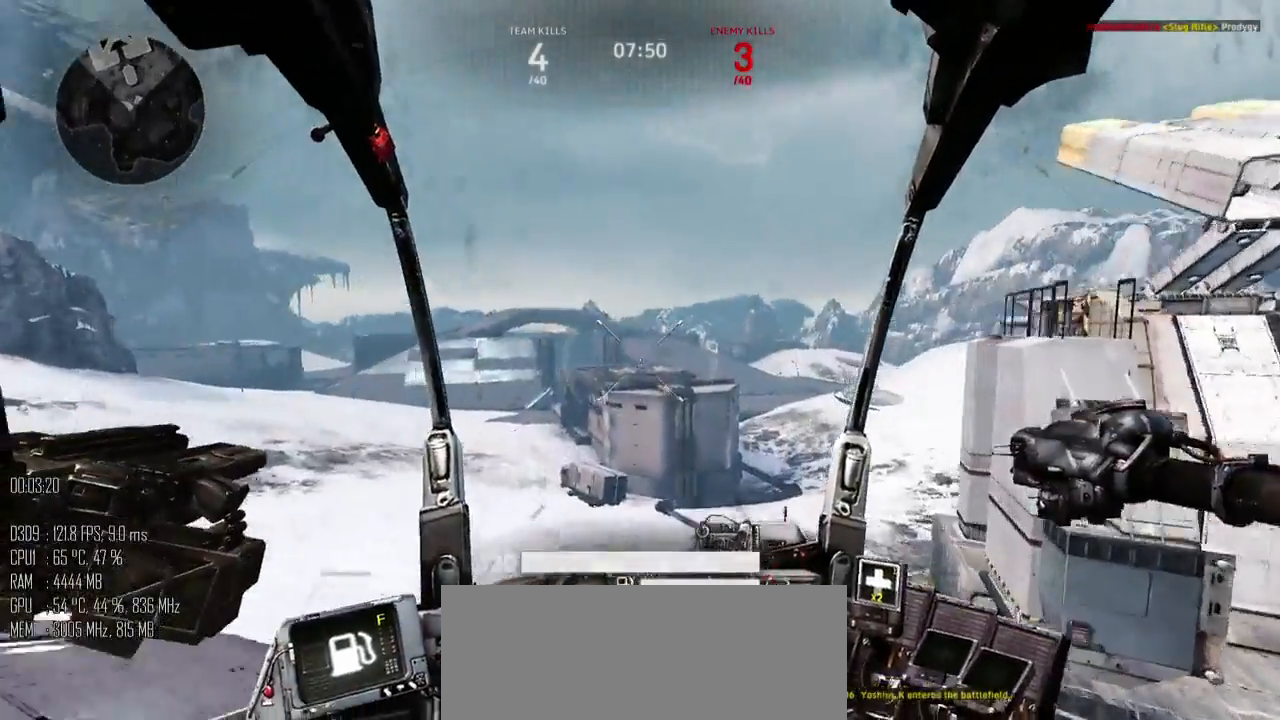
{"keys": ["w"], "mouse": [], "events": []}
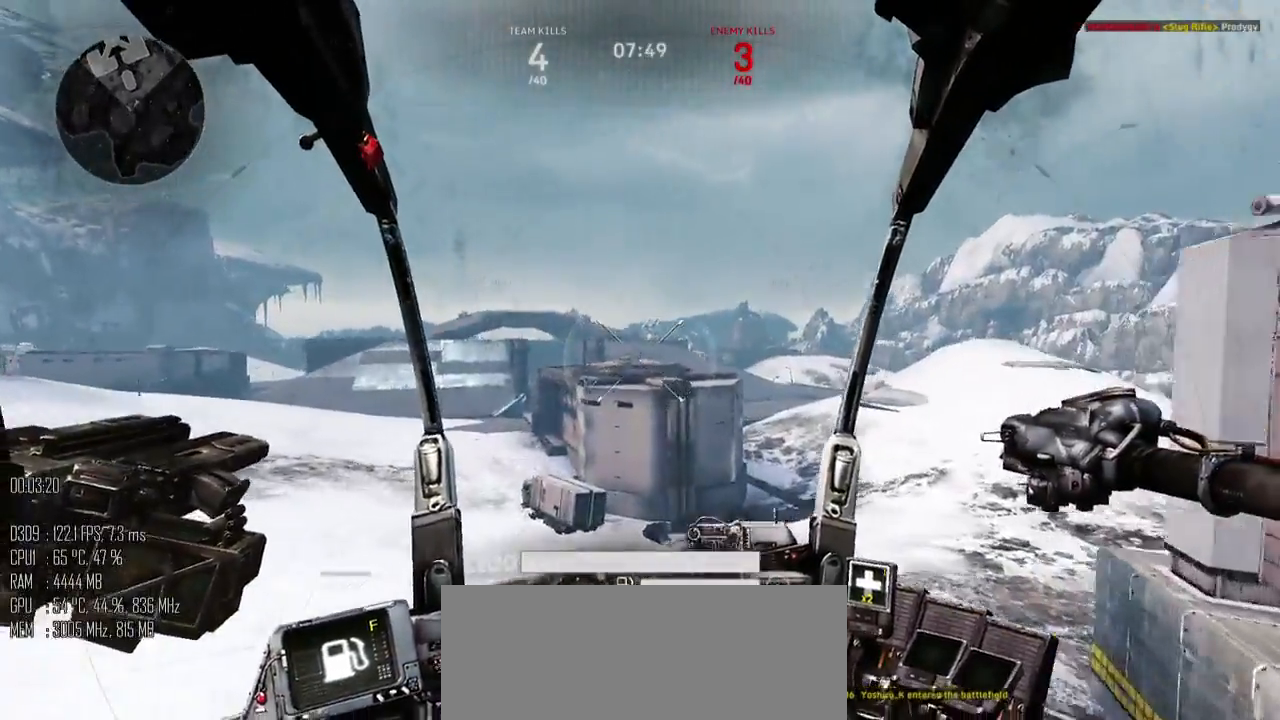
{"keys": ["d", "w"], "mouse": [], "events": [[367, "d", "down"]]}
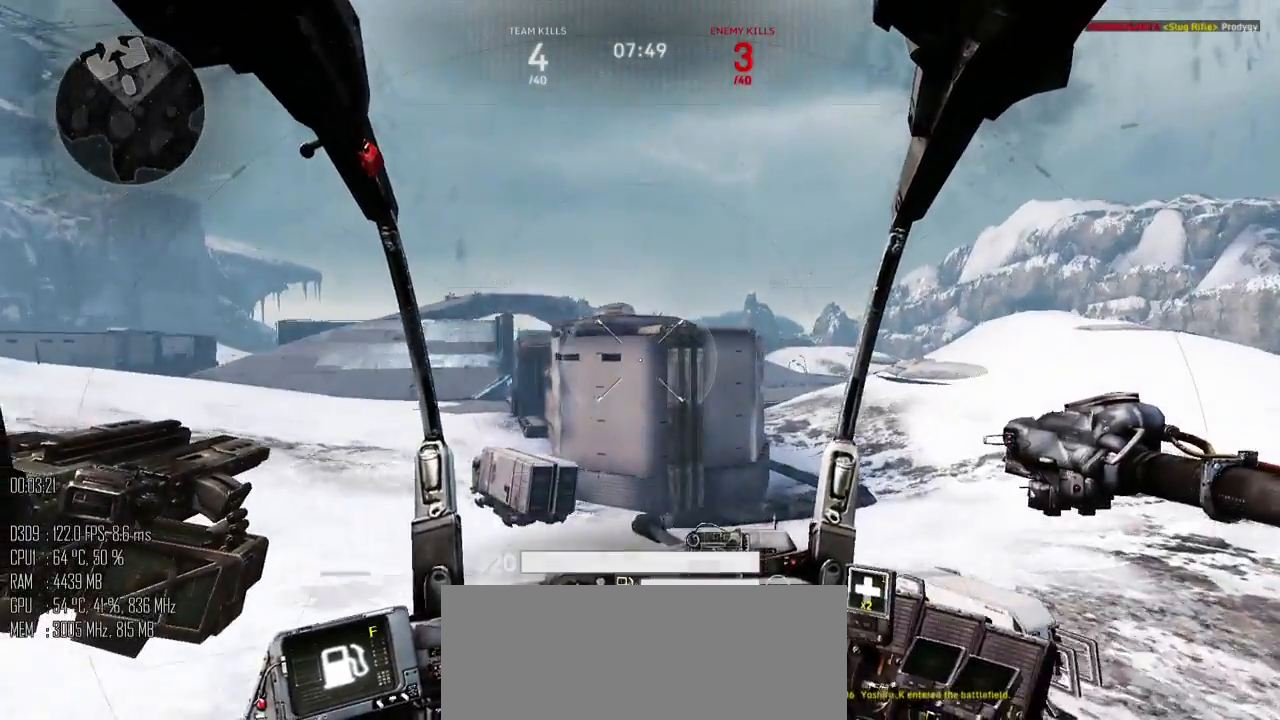
{"keys": ["d", "w"], "mouse": [], "events": []}
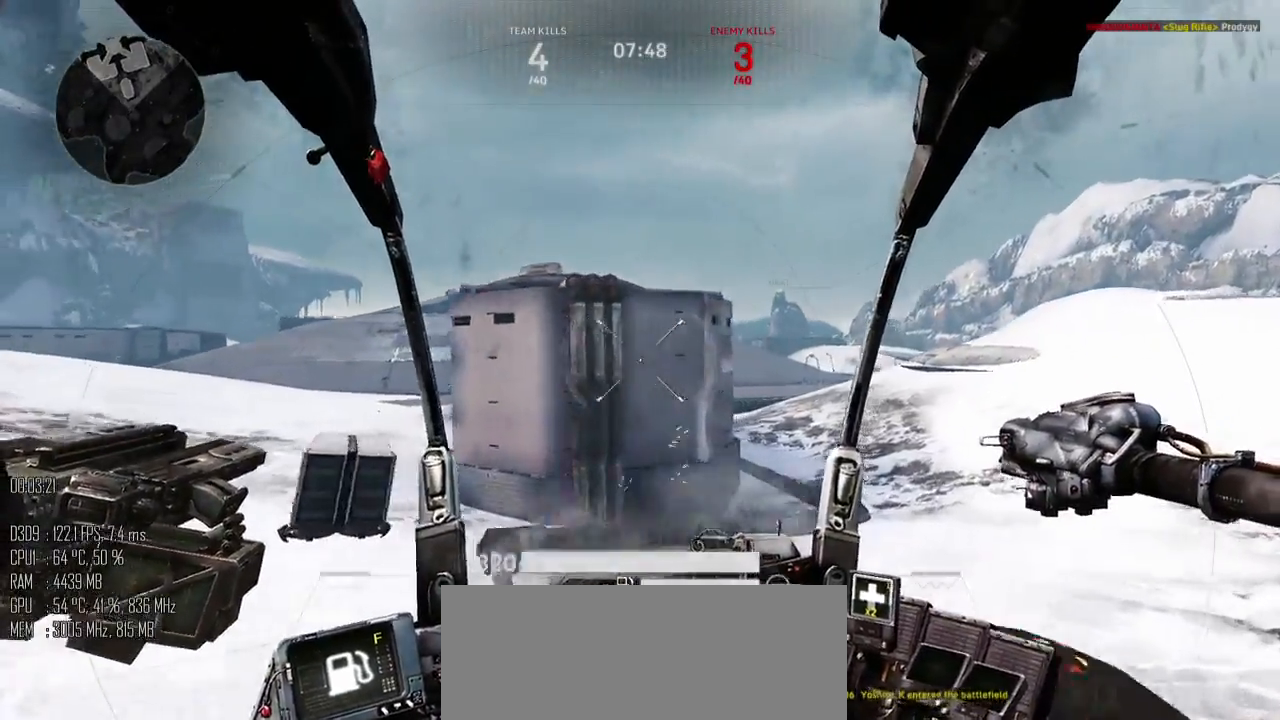
{"keys": ["d", "w"], "mouse": [], "events": []}
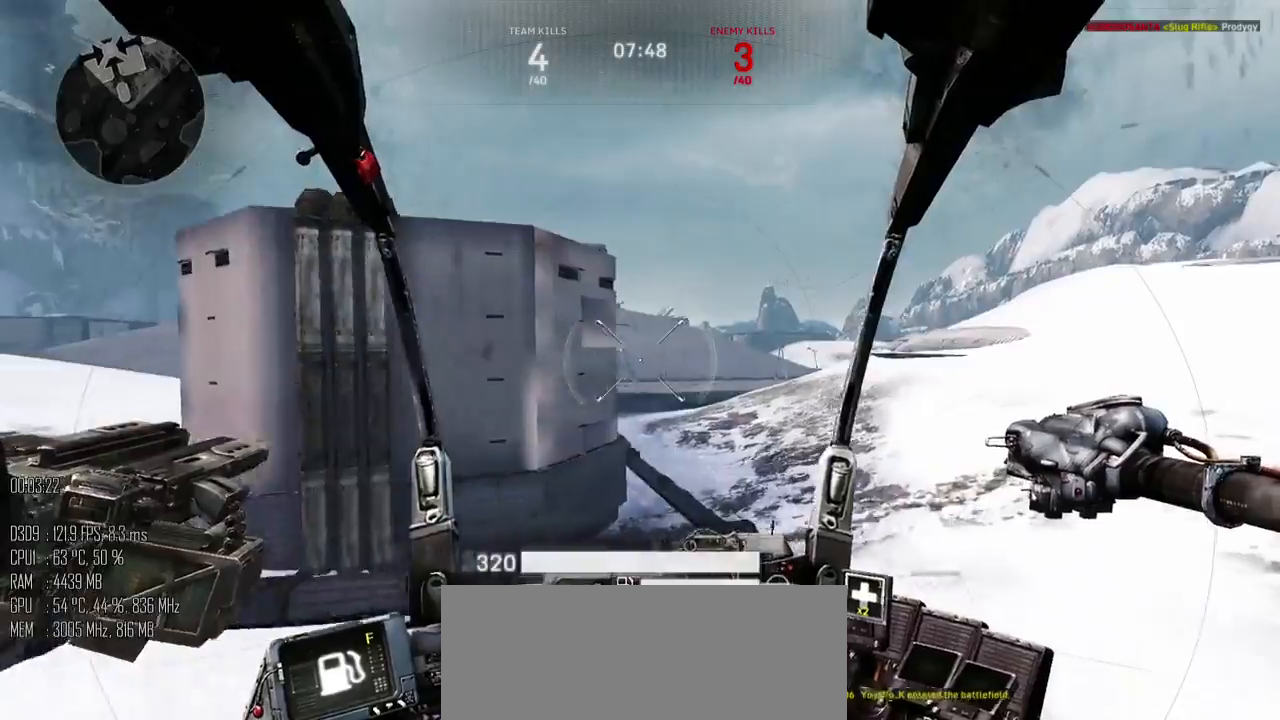
{"keys": ["w"], "mouse": [], "events": [[267, "d", "up"]]}
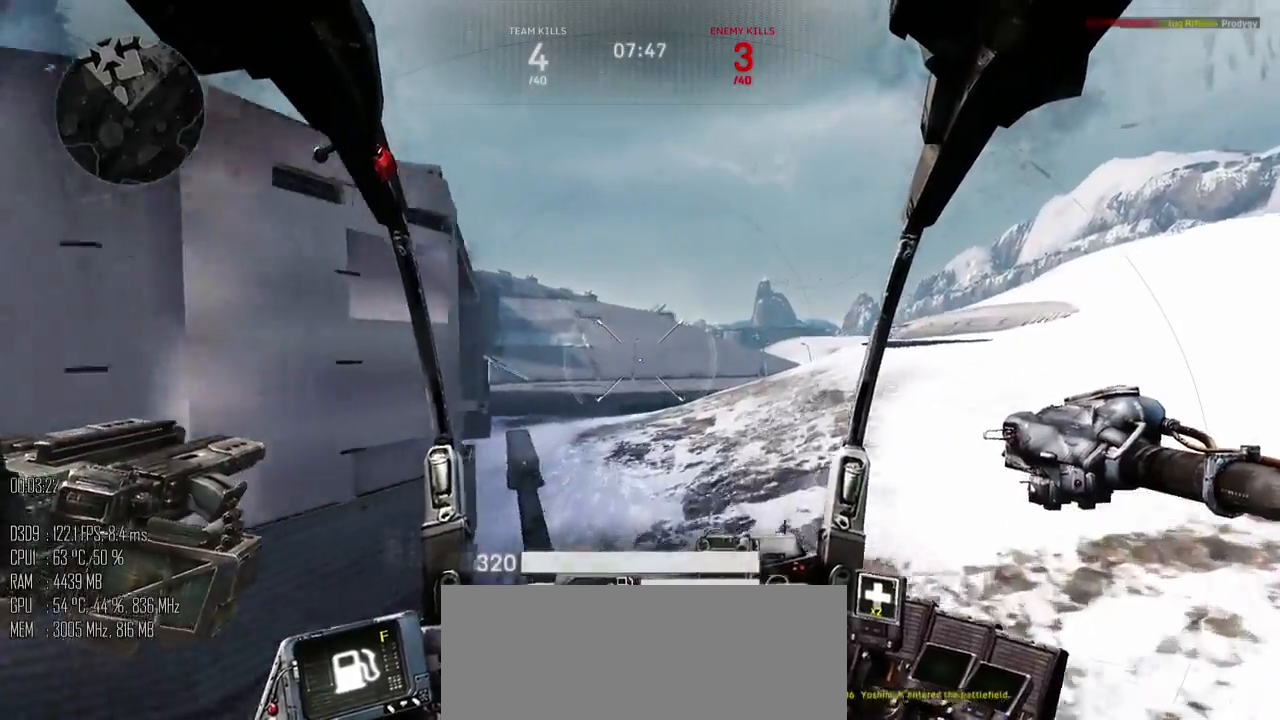
{"keys": ["w"], "mouse": [], "events": []}
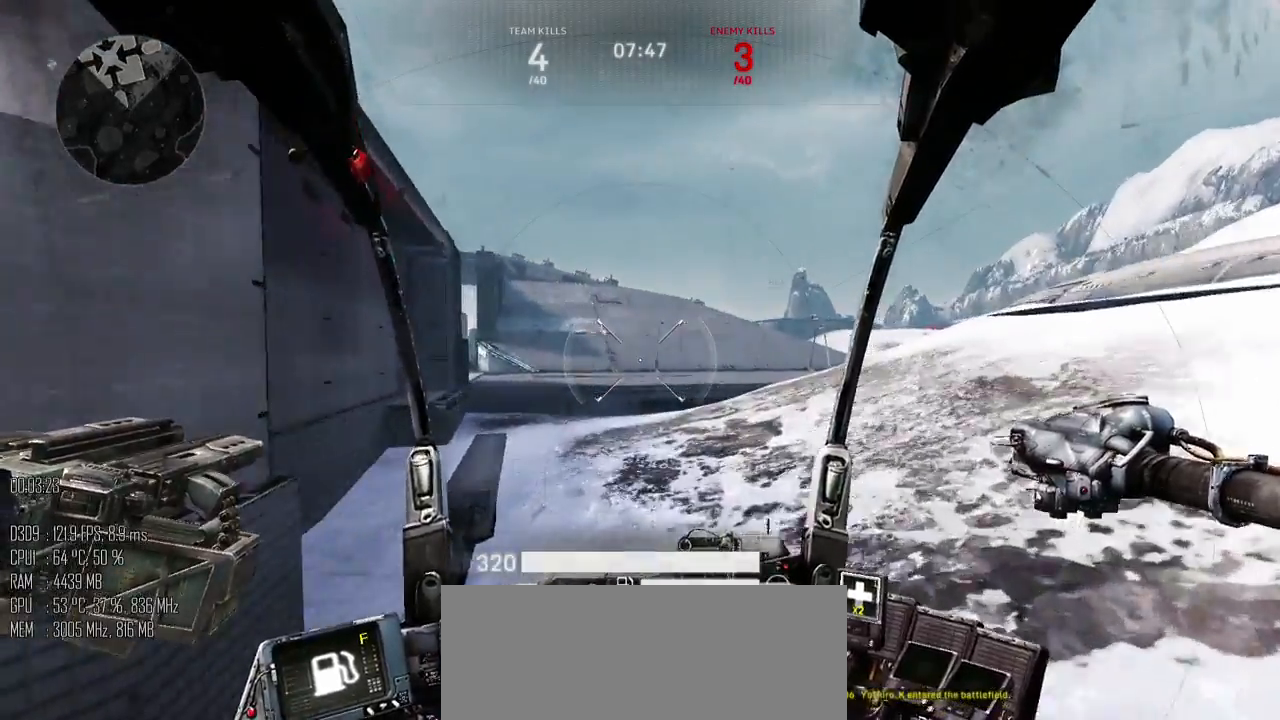
{"keys": ["w"], "mouse": [], "events": []}
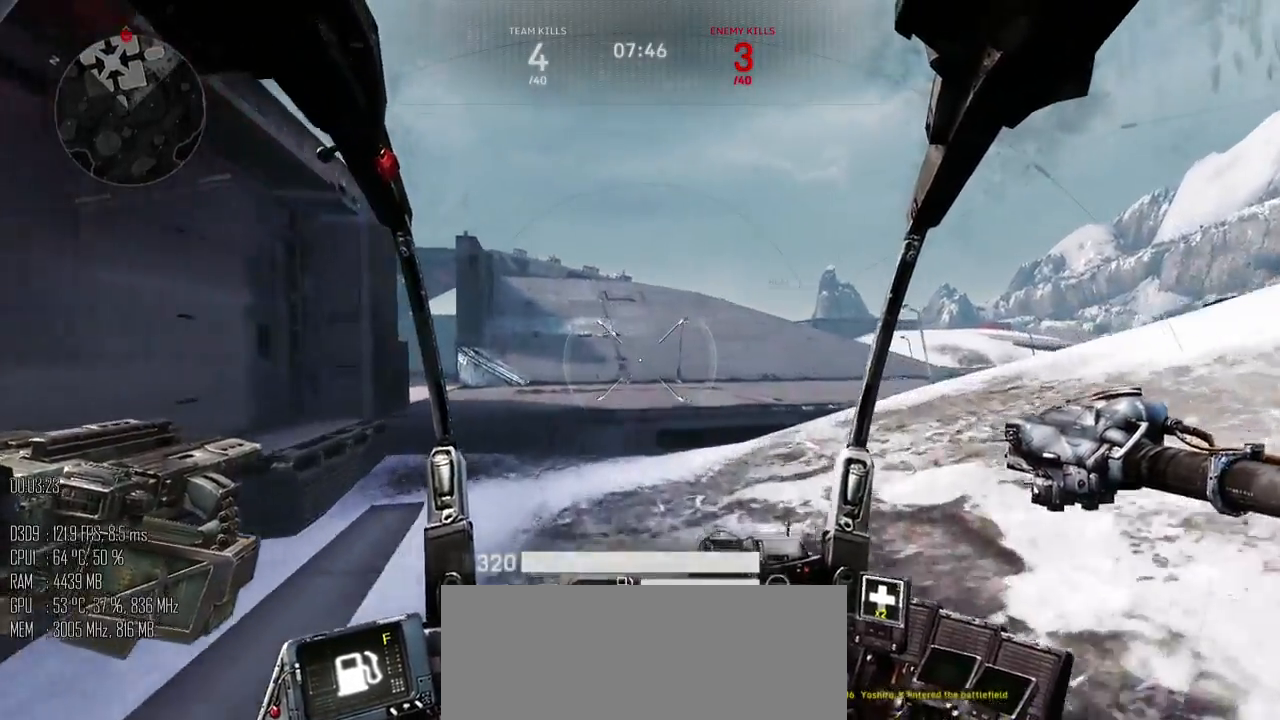
{"keys": ["w"], "mouse": [], "events": []}
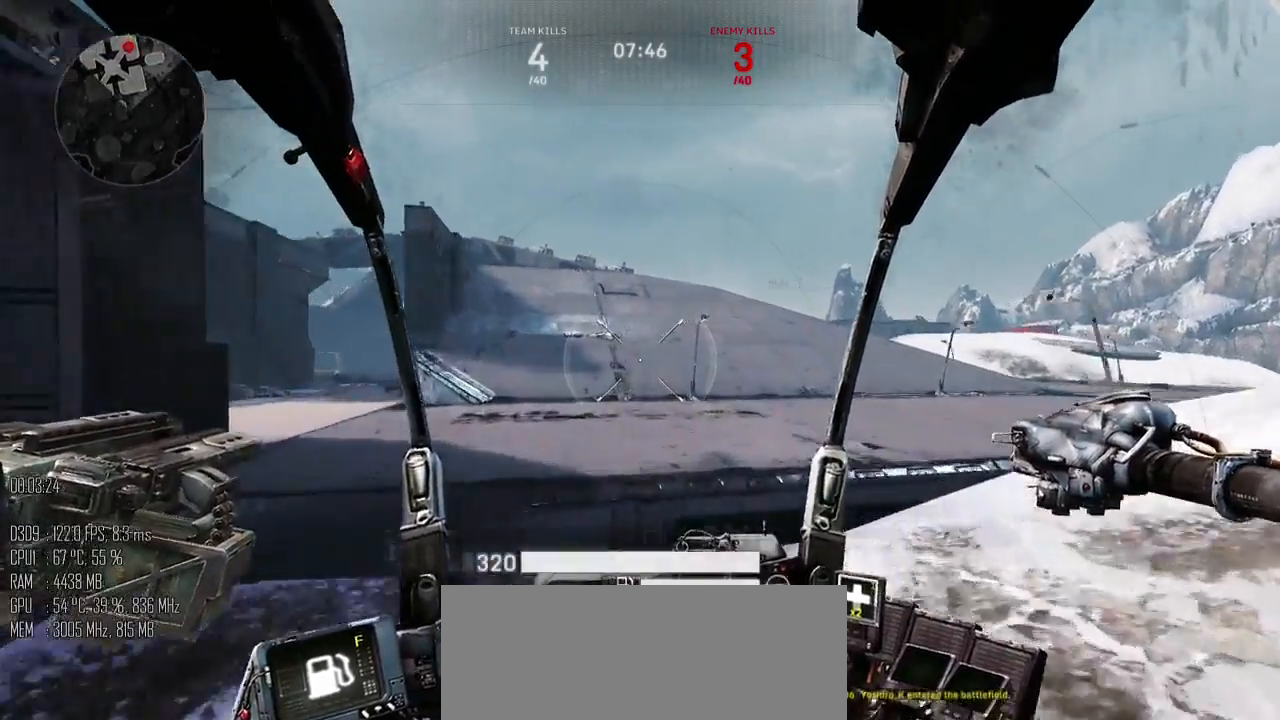
{"keys": ["w"], "mouse": [], "events": []}
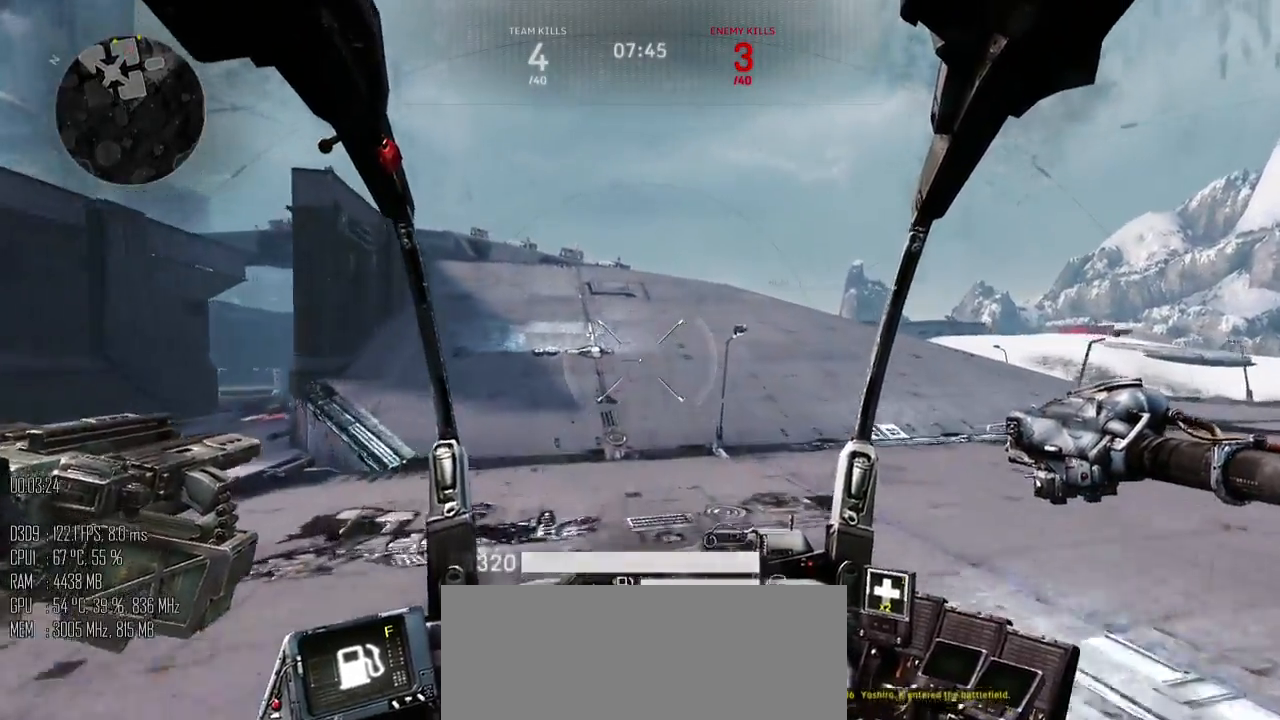
{"keys": ["w"], "mouse": [], "events": []}
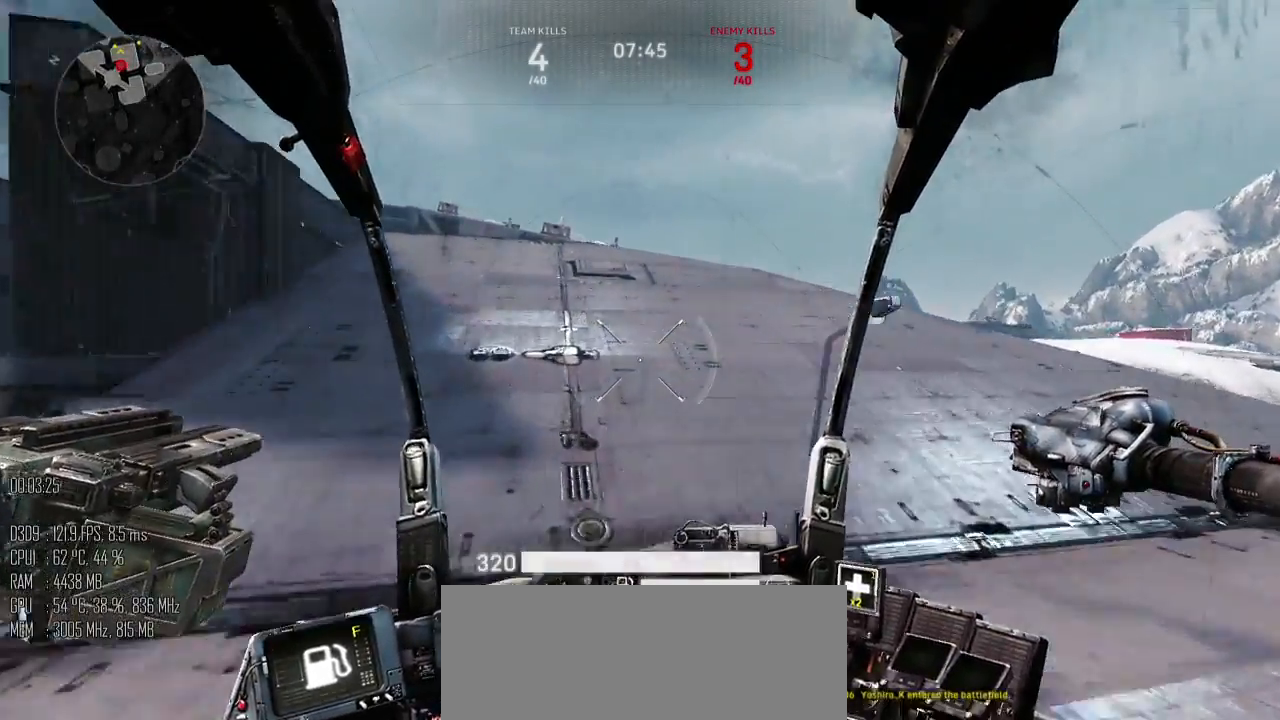
{"keys": ["w"], "mouse": [], "events": []}
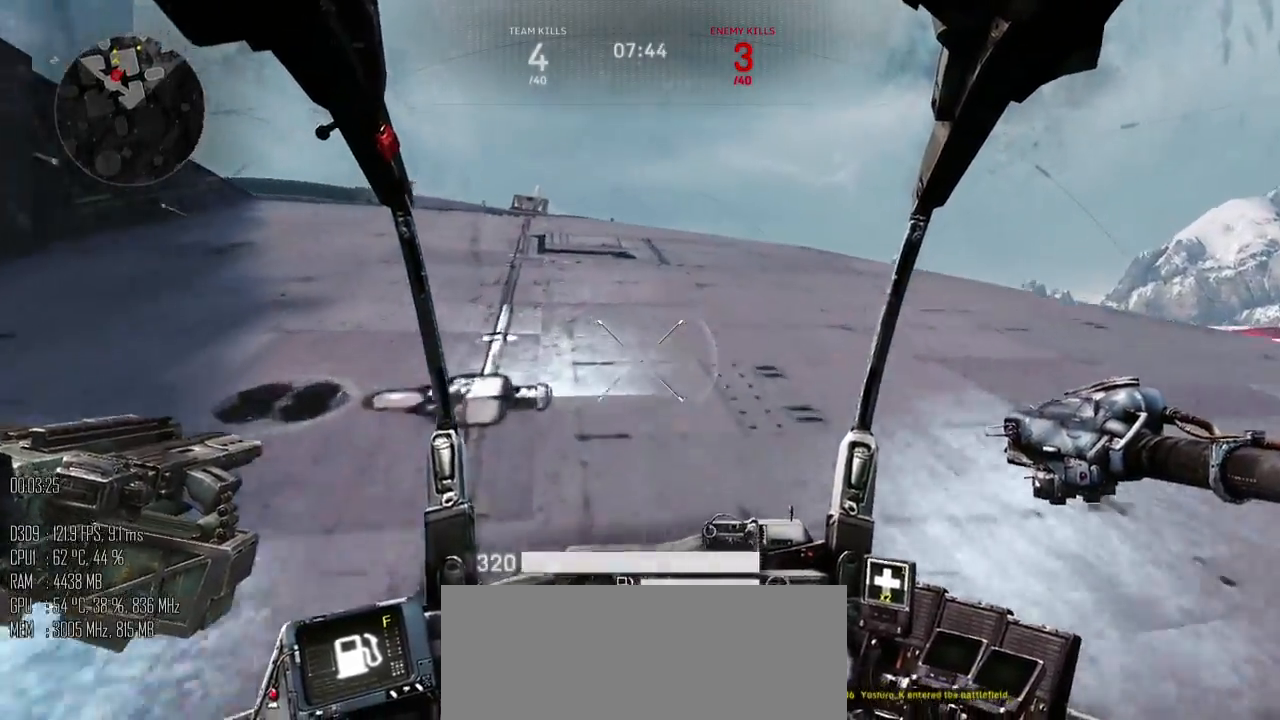
{"keys": ["w"], "mouse": [], "events": []}
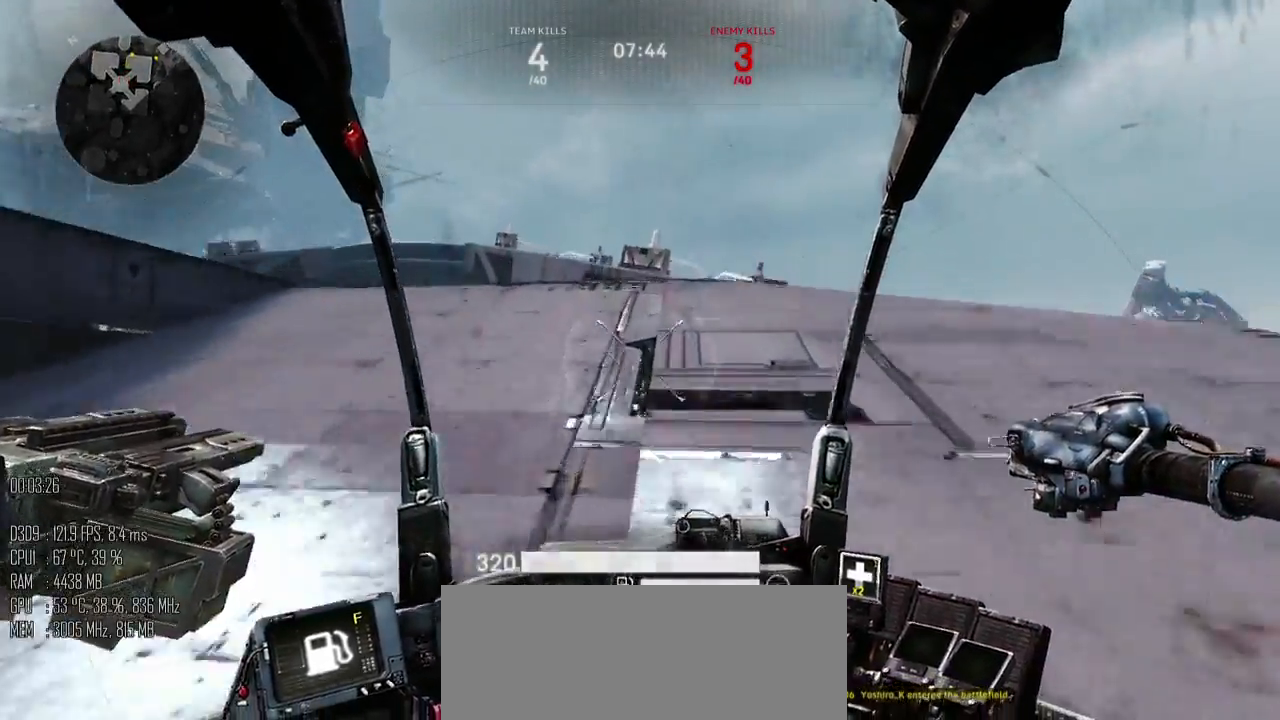
{"keys": ["d", "w"], "mouse": [], "events": [[200, "d", "down"]]}
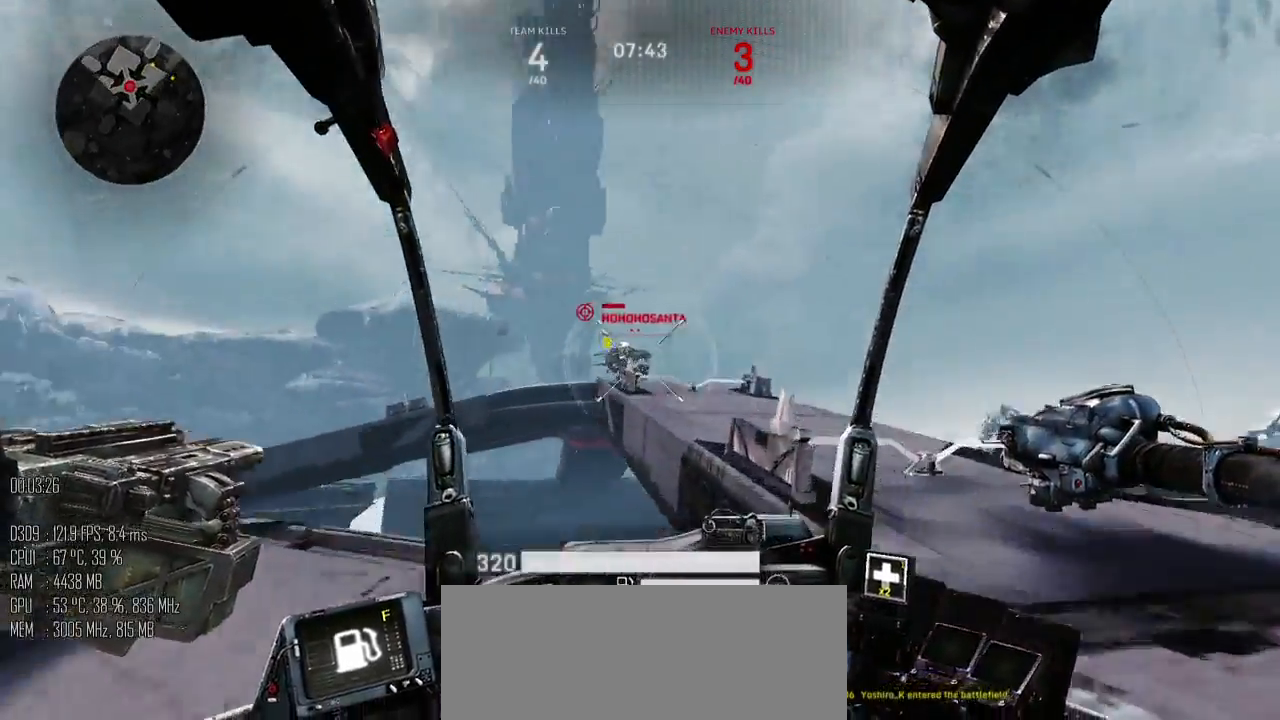
{"keys": ["d", "w"], "mouse": ["left"], "events": [[17, "mouse_left", "down"]]}
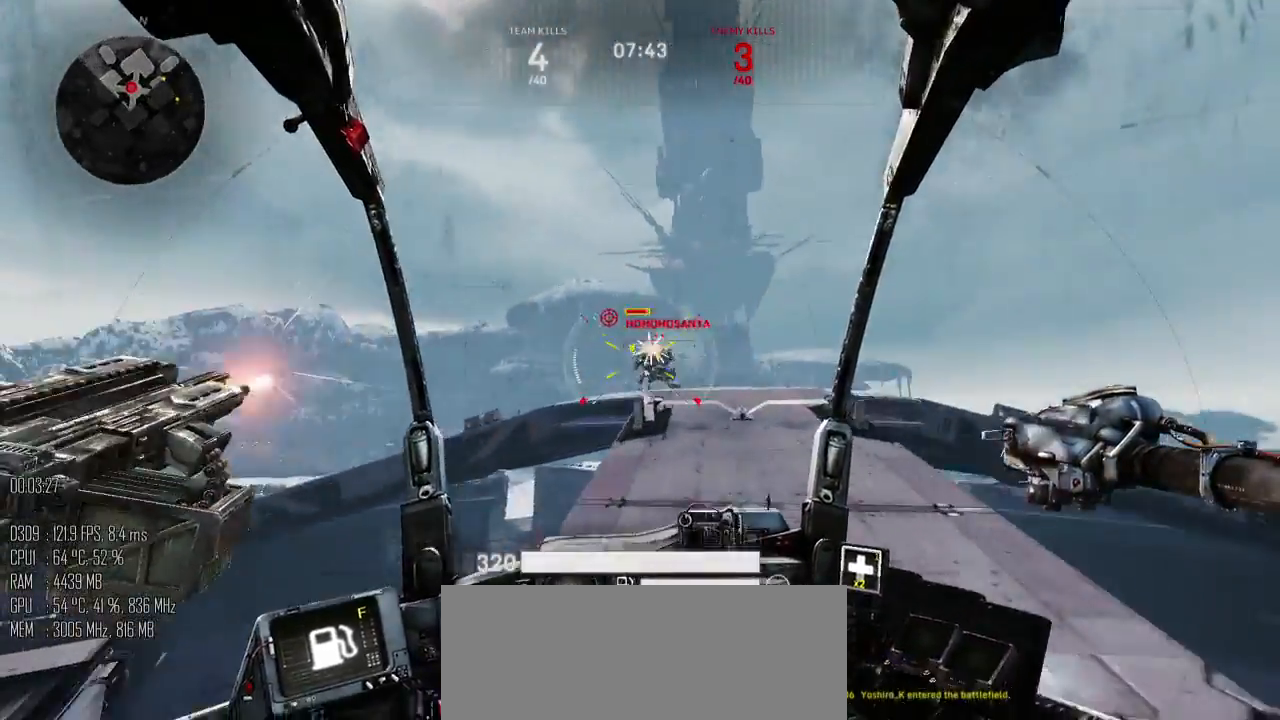
{"keys": ["w"], "mouse": ["left"], "events": [[400, "d", "up"]]}
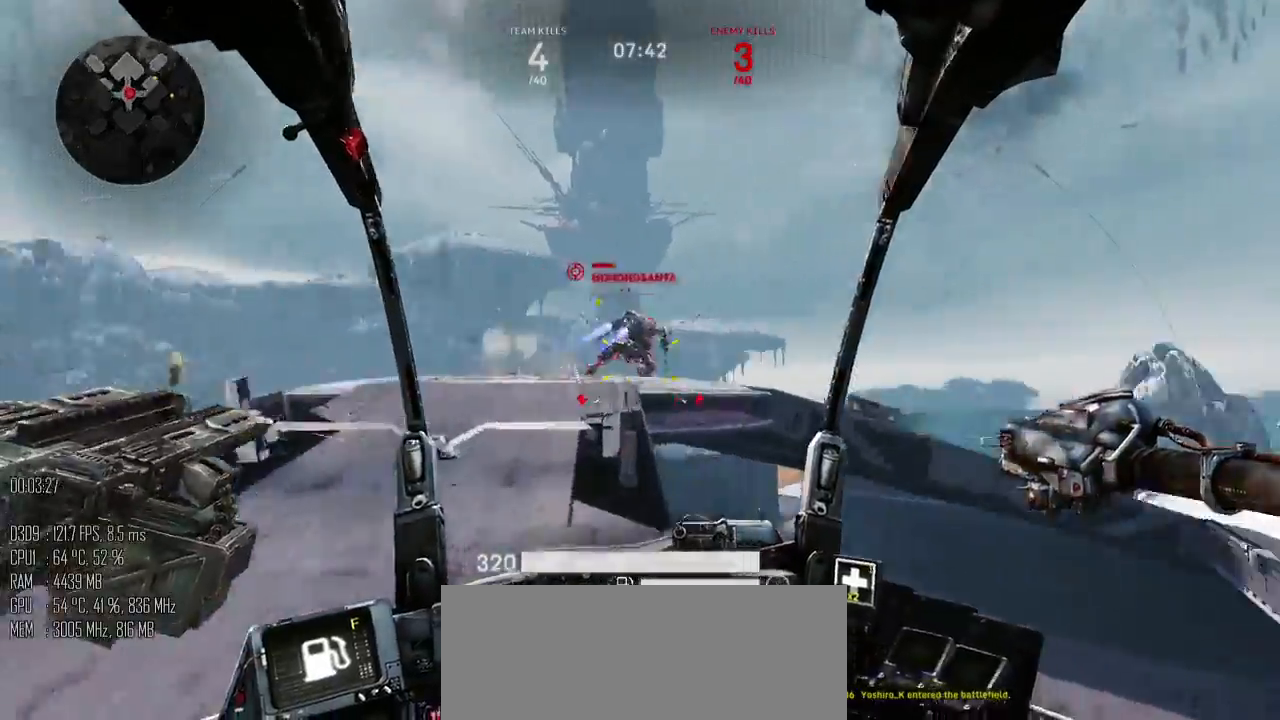
{"keys": ["a", "w"], "mouse": ["left"], "events": [[34, "a", "down"], [150, "mouse_right", "down"], [167, "mouse_right", "up"], [417, "mouse_right", "down"], [450, "mouse_right", "up"]]}
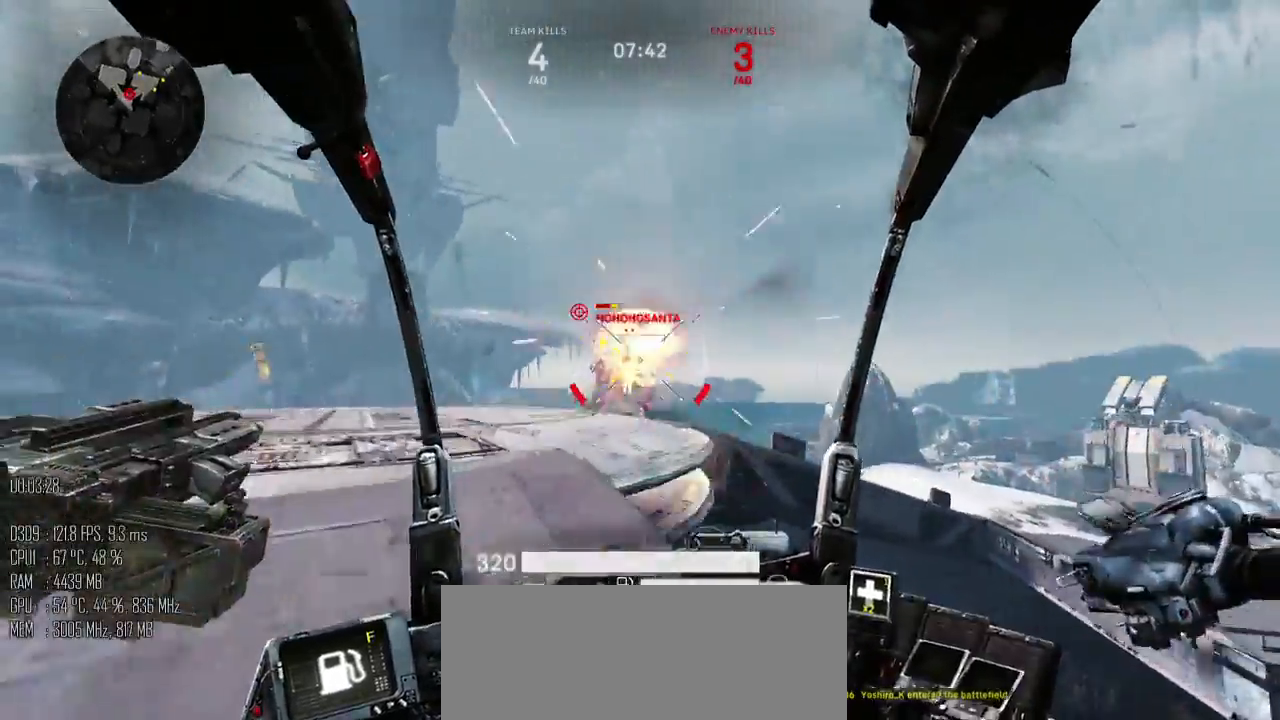
{"keys": ["w"], "mouse": ["left"], "events": [[134, "a", "up"]]}